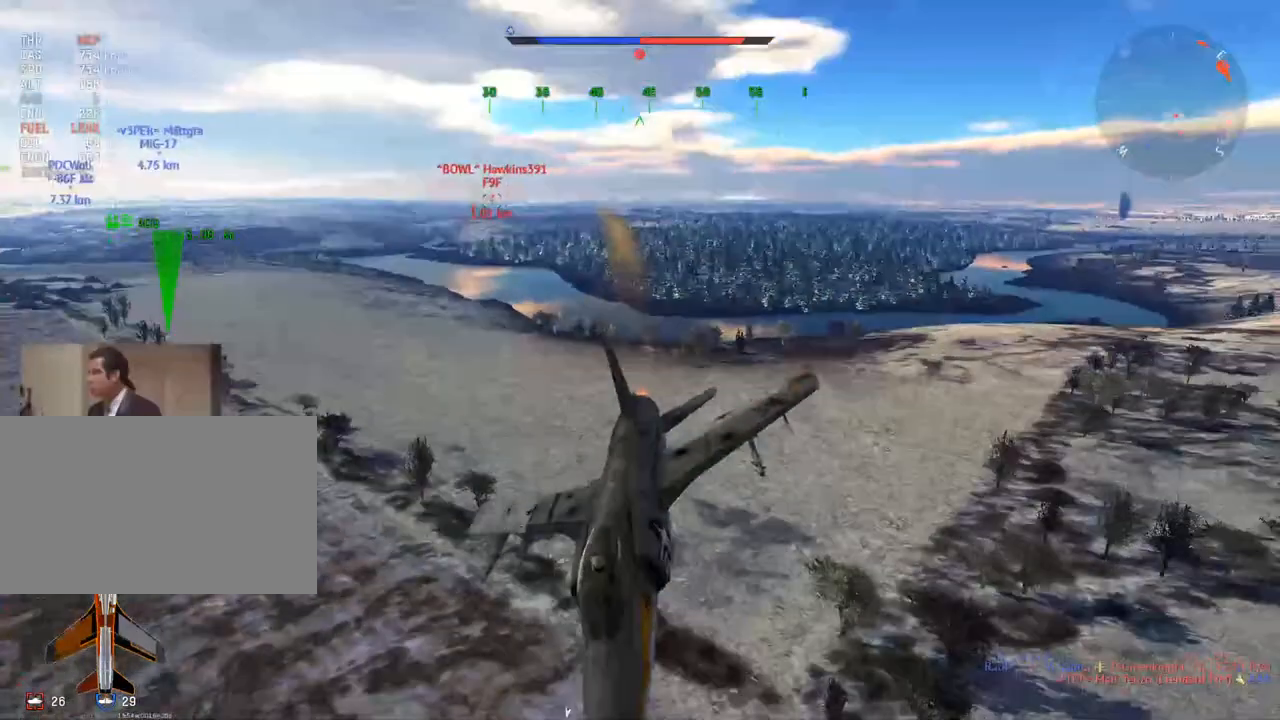
Gameplay with keyboard and mouse; each line is a JSON object with the keys and mouse buttons held at the frame after it. "events" lists presses ("down") and releases ("up") of "1", "2", "3", "4", "5", "a", "alt", "c", "caps_lock", "ctrl", "d", "e", "f", "g", "q", "r", "s", "shift", "space", "t", "tab", "v", "w", "x", "z", "mouse_left", "mouse_wheel" and "mouse_right" between this image and that frame as [ms after this image, input, new state], when the widget could be followed in between. "mouse_left", "mouse_wheel", "mouse_right" = the "left", "wheel", "right" buttons of the "mouse" list. No other keys are recorded. "wheel" means that the mouse wheel is clicked or scrolled. "mouse_move" is the direction in which the mouse moves at that frame (one of eight, or "still"), when it could be read.
{"keys": ["c"], "mouse": [], "mouse_move": "still", "events": [[167, "d", "up"], [317, "d", "down"], [450, "d", "up"]]}
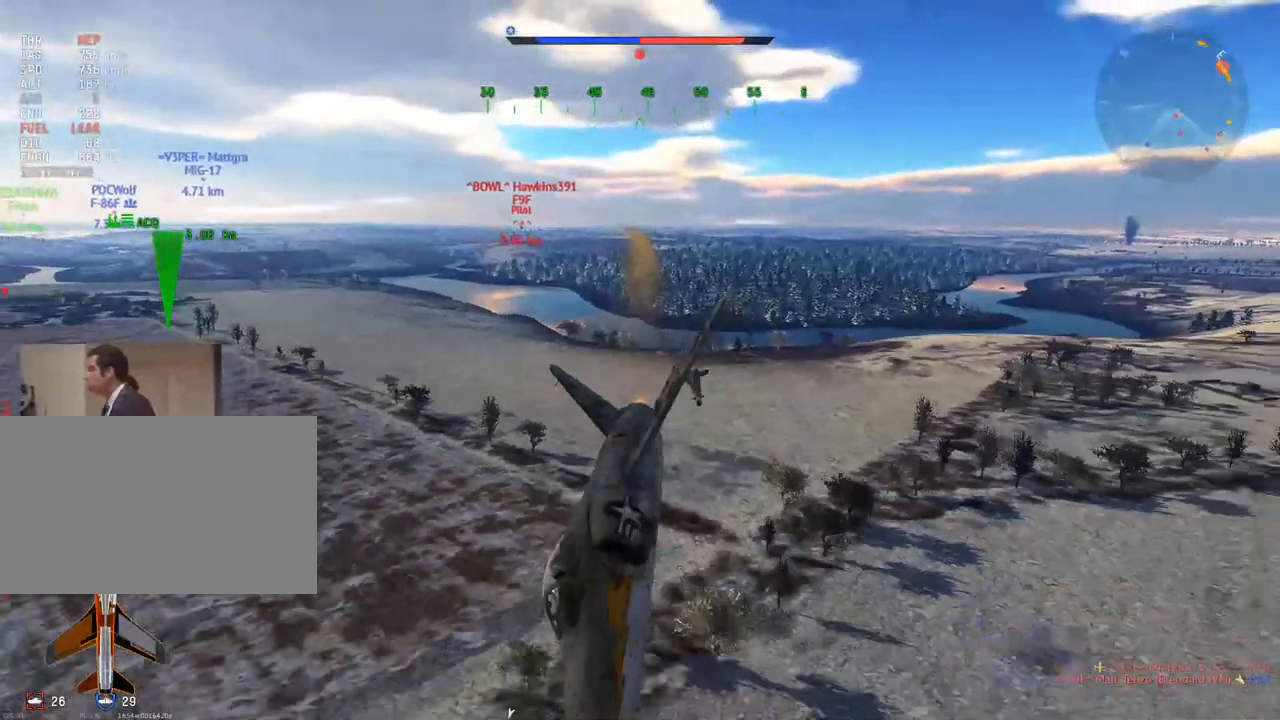
{"keys": ["c"], "mouse": [], "mouse_move": "still", "events": []}
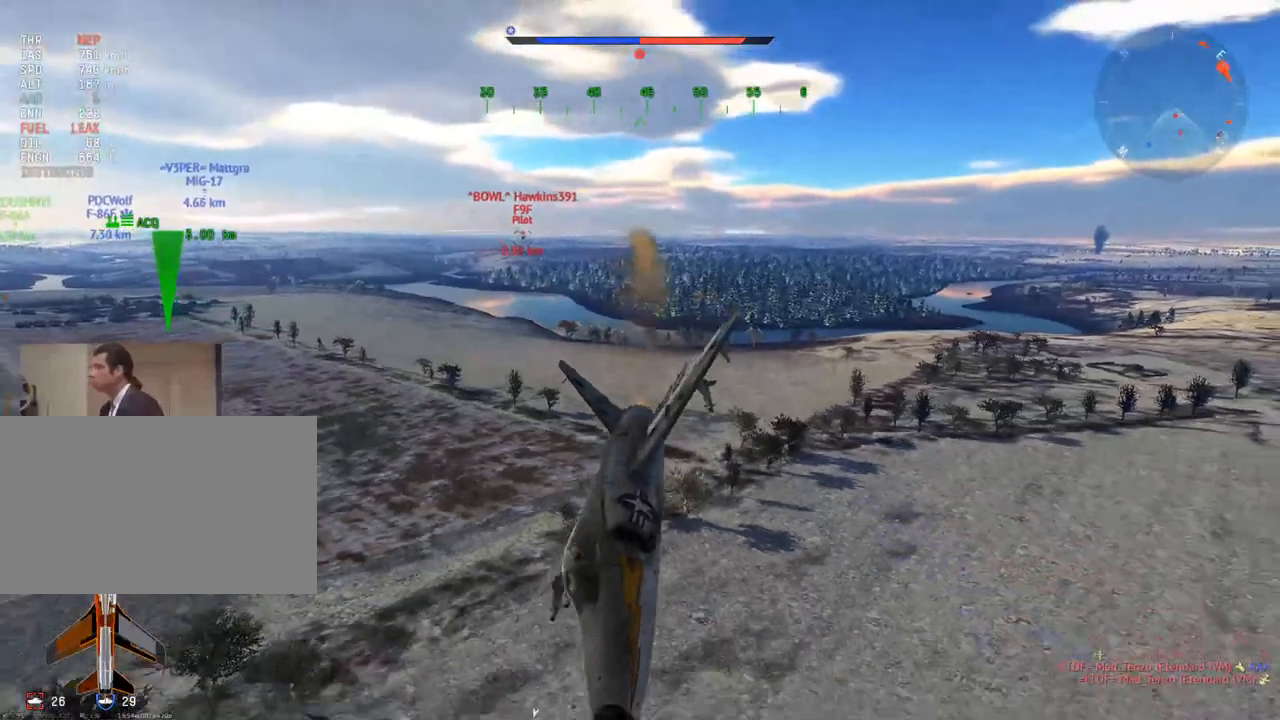
{"keys": ["c"], "mouse": [], "mouse_move": "still", "events": [[17, "a", "down"], [50, "v", "down"], [100, "a", "up"], [200, "v", "up"], [250, "a", "down"], [300, "v", "down"], [334, "a", "up"], [484, "v", "up"]]}
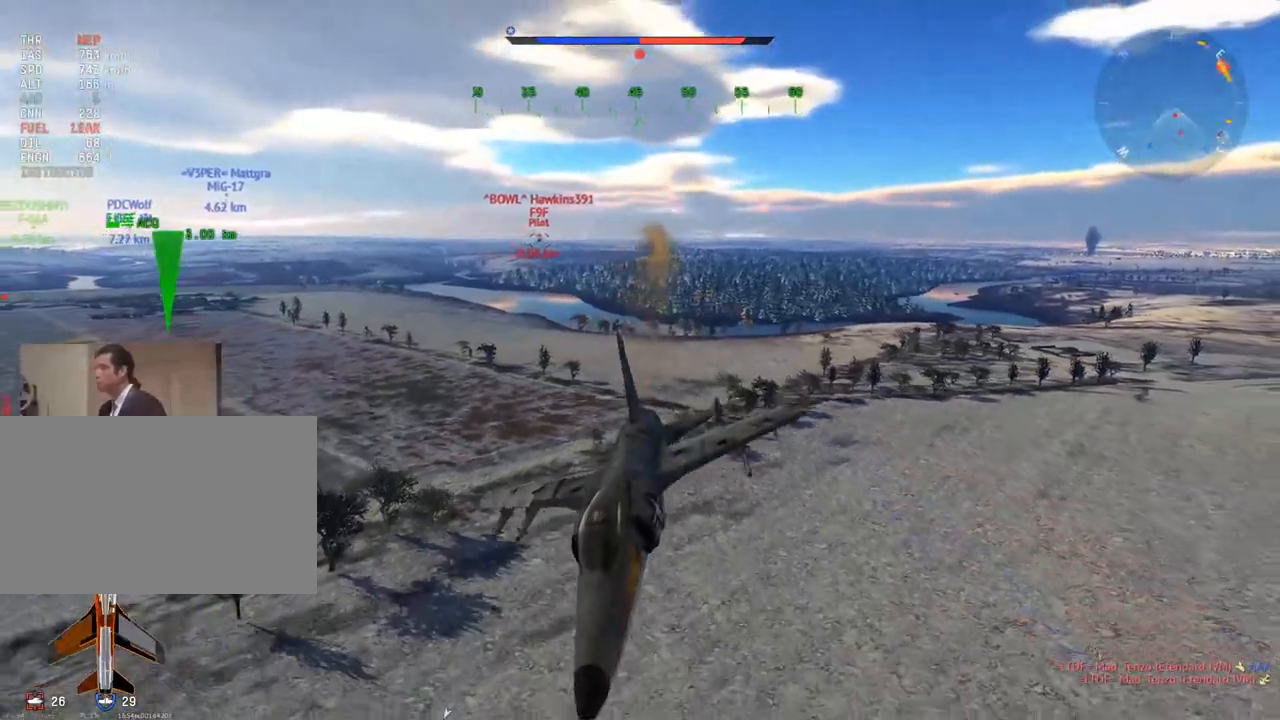
{"keys": ["a", "c", "v"], "mouse": [], "mouse_move": "still", "events": [[67, "v", "down"], [267, "v", "up"], [401, "v", "down"], [501, "a", "down"]]}
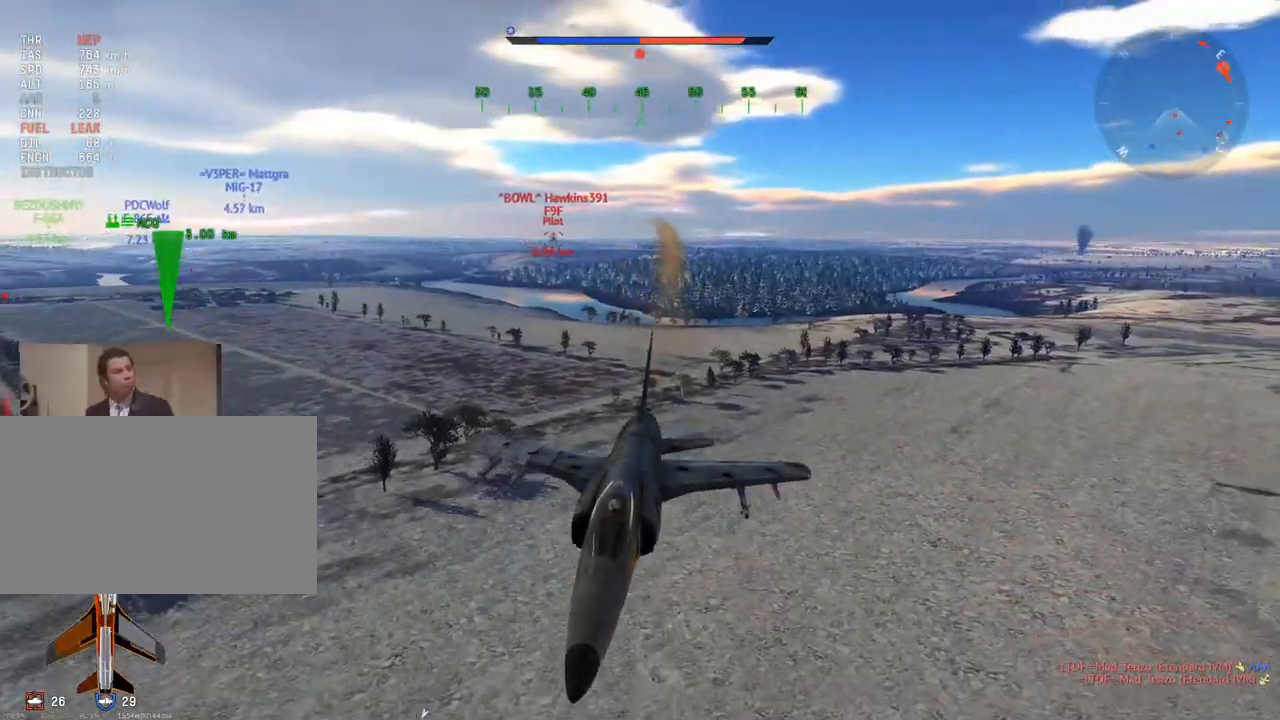
{"keys": ["a", "c"], "mouse": [], "mouse_move": "still", "events": [[183, "a", "up"], [417, "a", "down"], [500, "v", "up"]]}
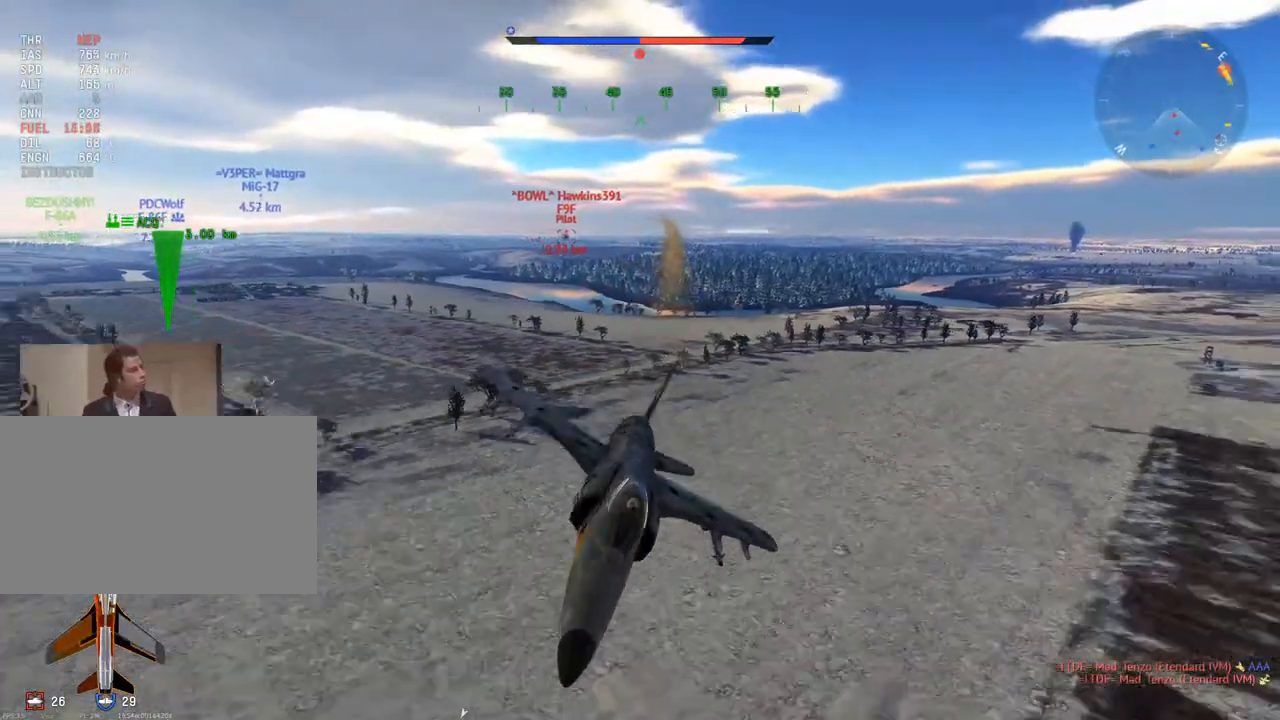
{"keys": ["a", "c"], "mouse": [], "mouse_move": "still", "events": [[151, "a", "up"], [334, "a", "down"]]}
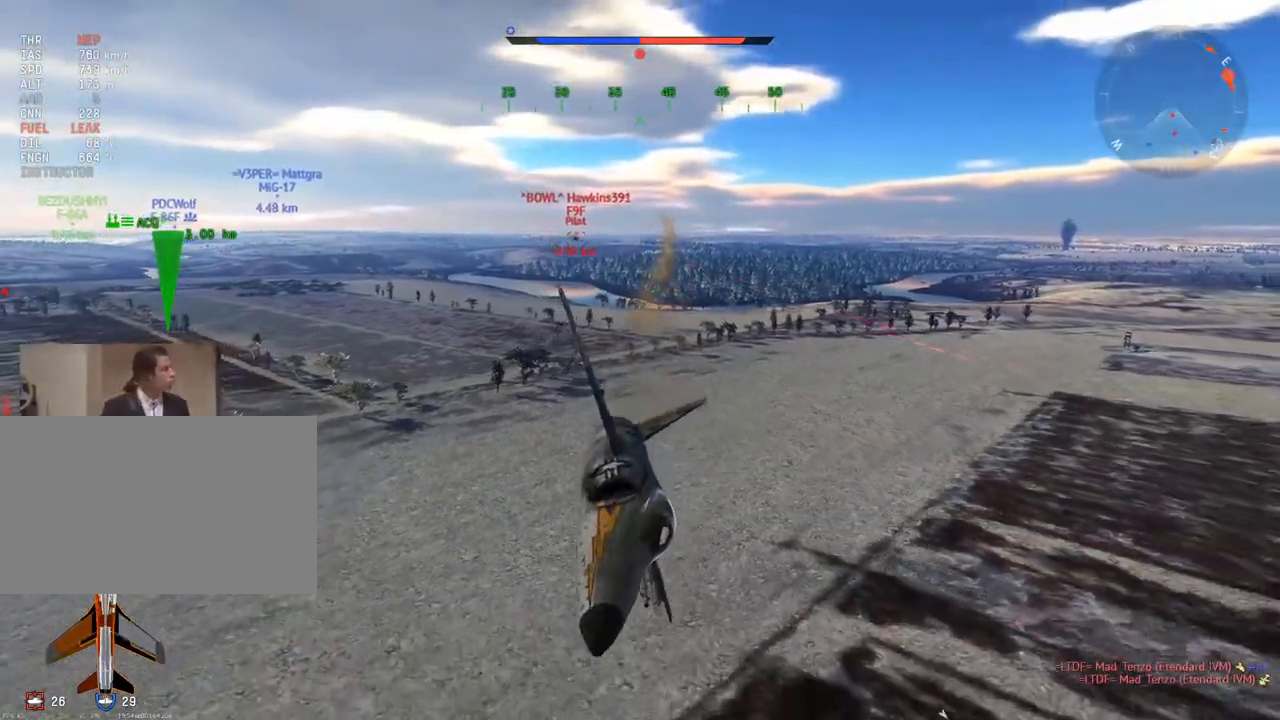
{"keys": ["a", "c"], "mouse": [], "mouse_move": "still", "events": [[17, "a", "up"], [117, "a", "down"]]}
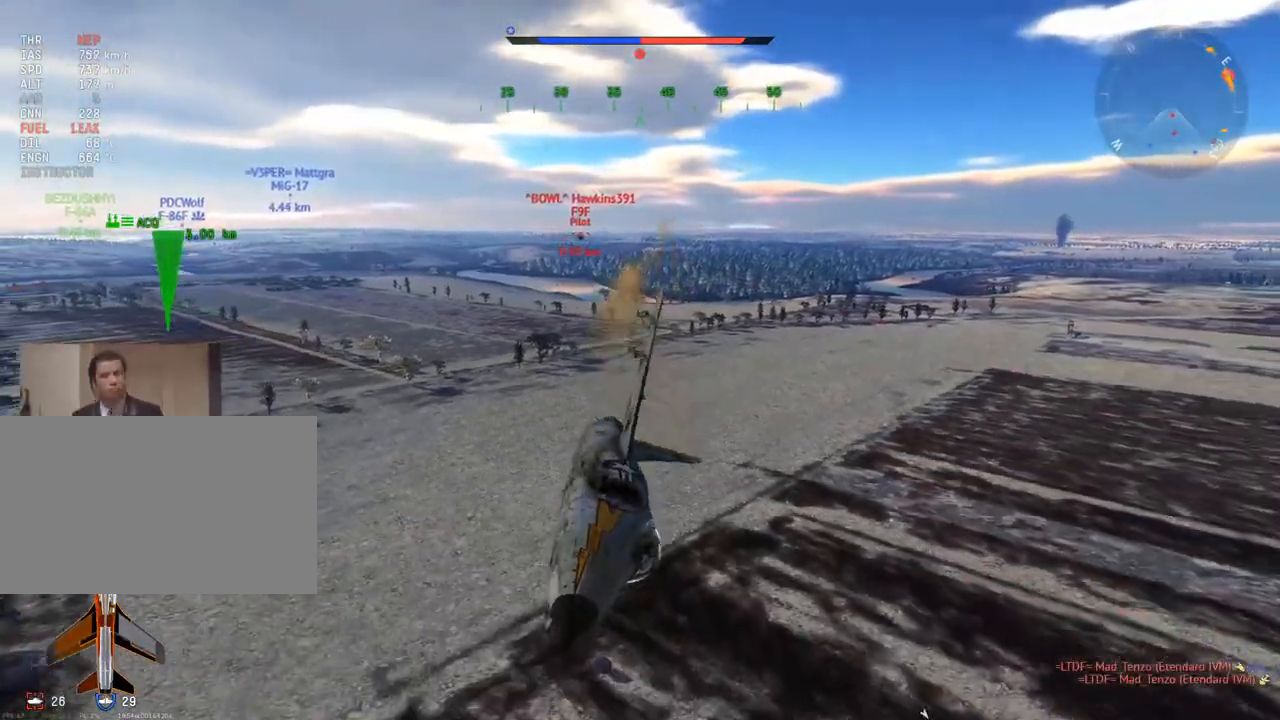
{"keys": ["a", "c"], "mouse": [], "mouse_move": "still", "events": [[217, "v", "down"], [417, "v", "up"]]}
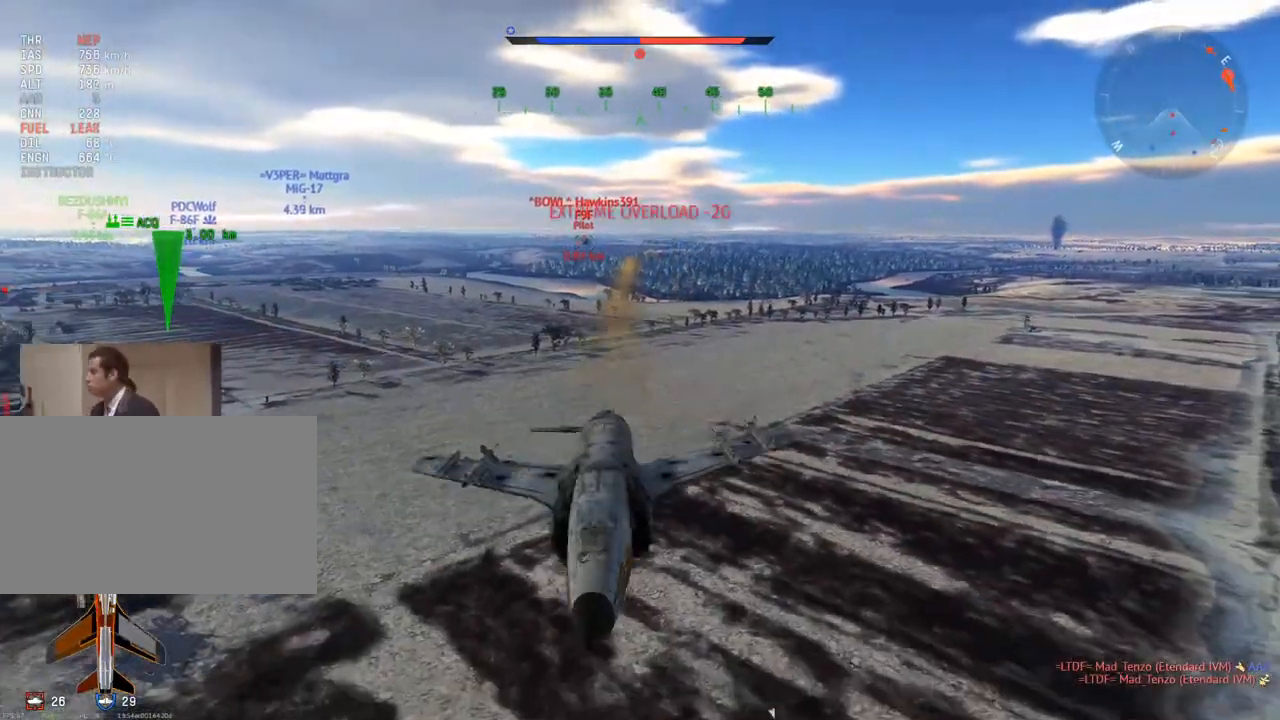
{"keys": ["a", "c", "w"], "mouse": [], "mouse_move": "still", "events": [[100, "a", "up"], [200, "a", "down"], [233, "w", "down"], [283, "a", "up"], [417, "a", "down"]]}
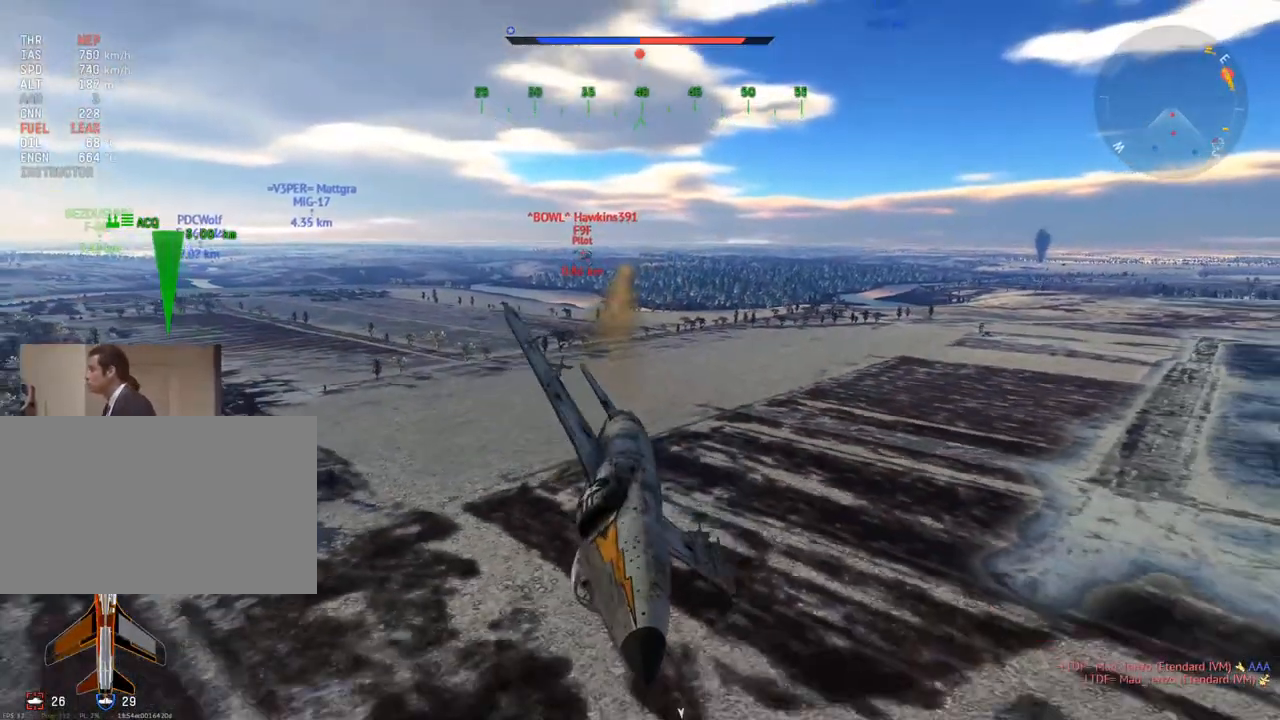
{"keys": ["a", "c", "w"], "mouse": [], "mouse_move": "still", "events": [[67, "a", "up"], [351, "v", "down"], [484, "a", "down"], [484, "v", "up"]]}
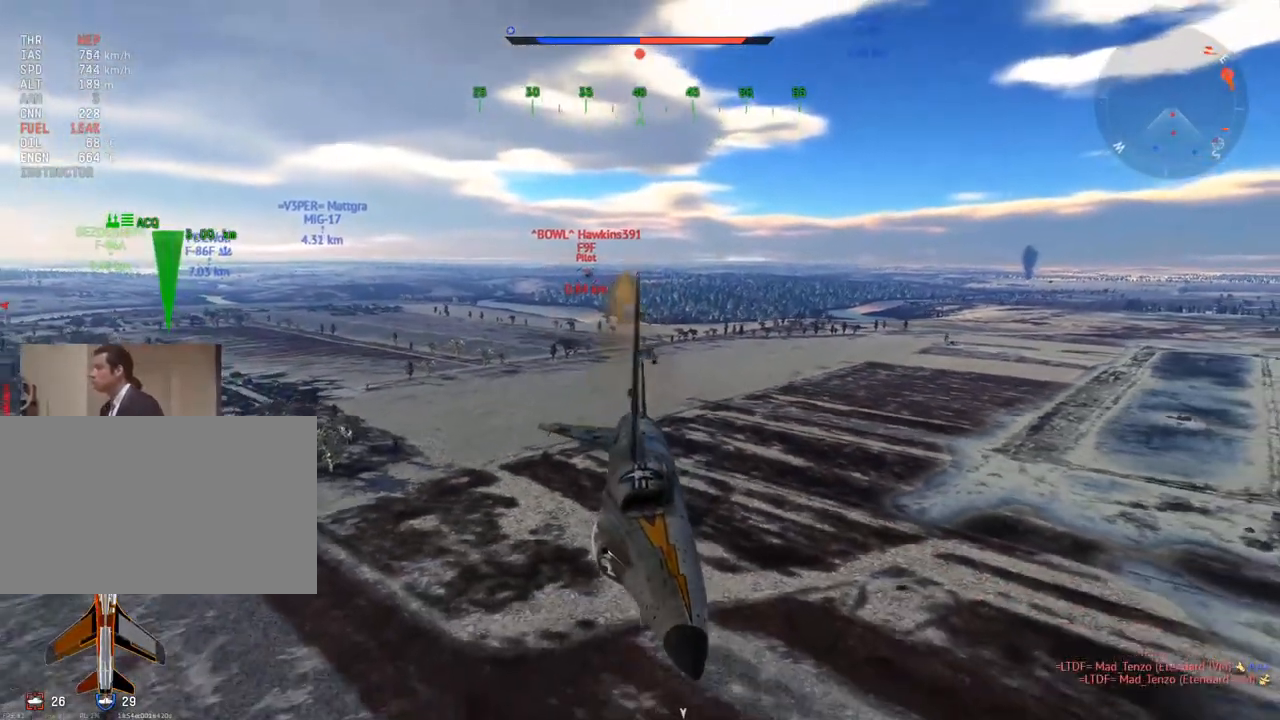
{"keys": ["a", "c", "w"], "mouse": [], "mouse_move": "still", "events": [[33, "a", "up"], [167, "v", "down"], [500, "a", "down"], [500, "v", "up"]]}
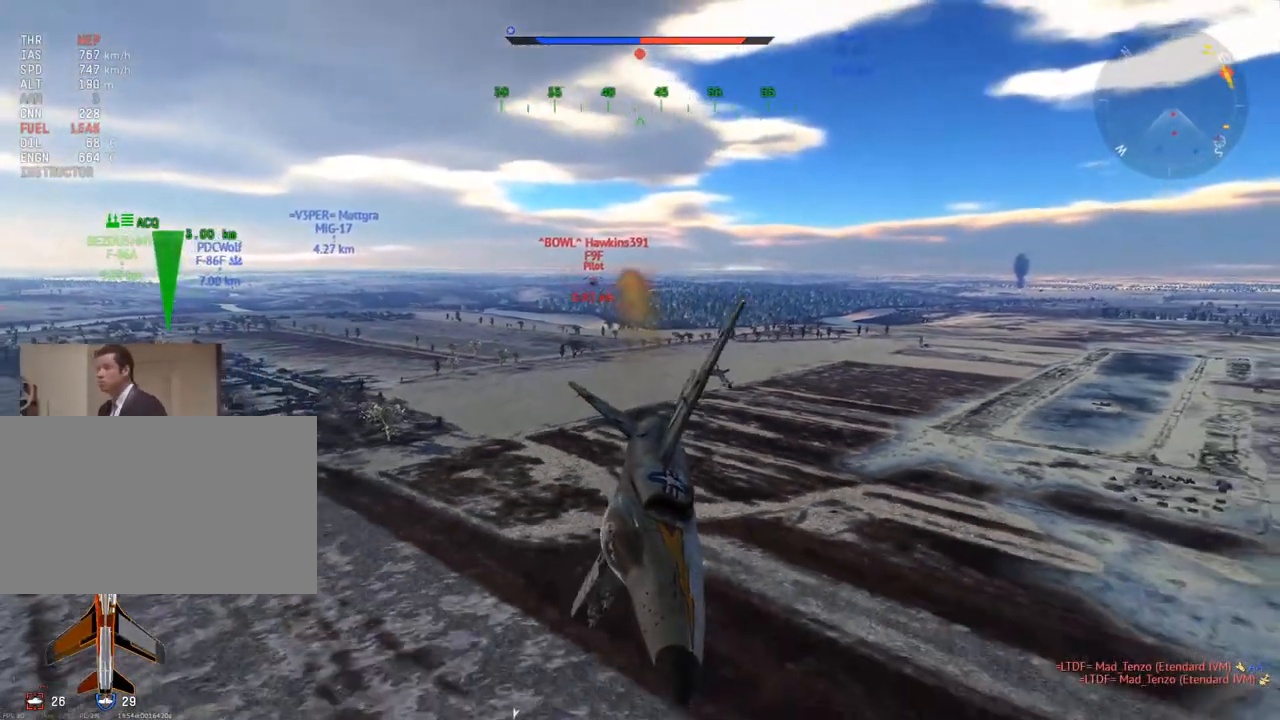
{"keys": ["c", "v", "w"], "mouse": [], "mouse_move": "still", "events": [[100, "a", "up"], [184, "v", "down"], [334, "v", "up"], [468, "v", "down"]]}
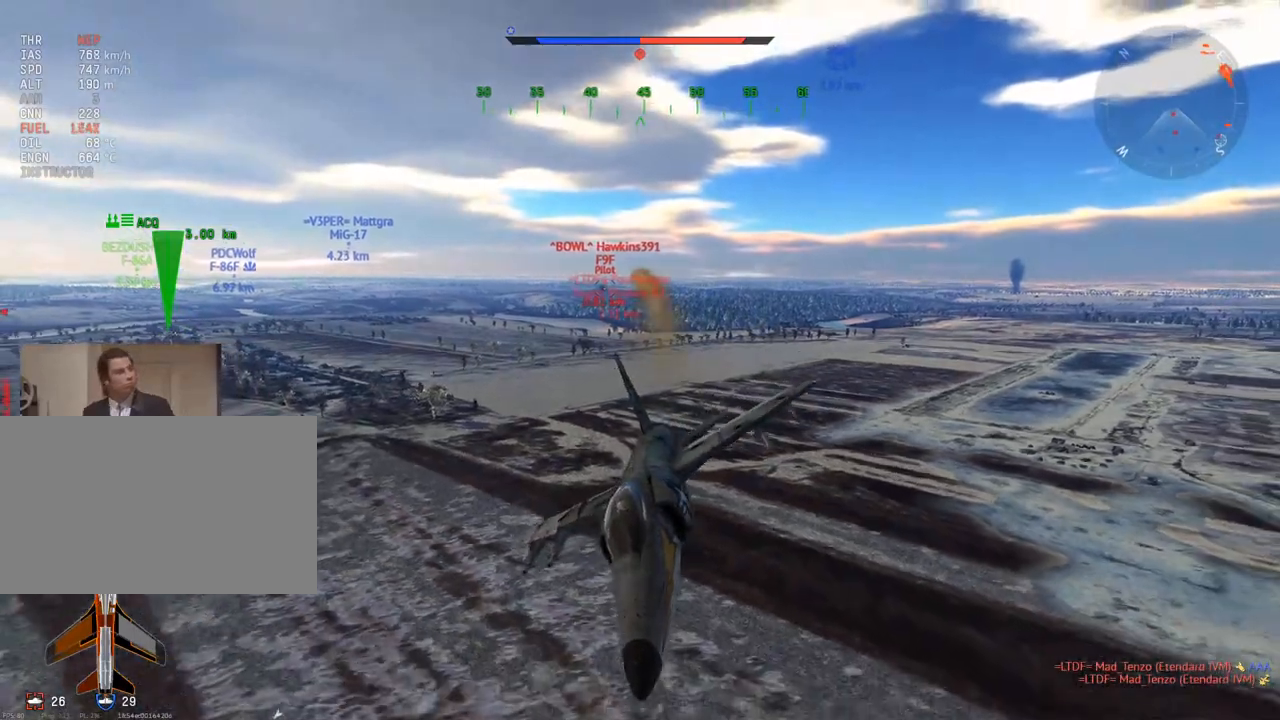
{"keys": ["c", "v", "w"], "mouse": [], "mouse_move": "still", "events": [[17, "a", "down"], [150, "a", "up"], [200, "a", "down"], [250, "a", "up"]]}
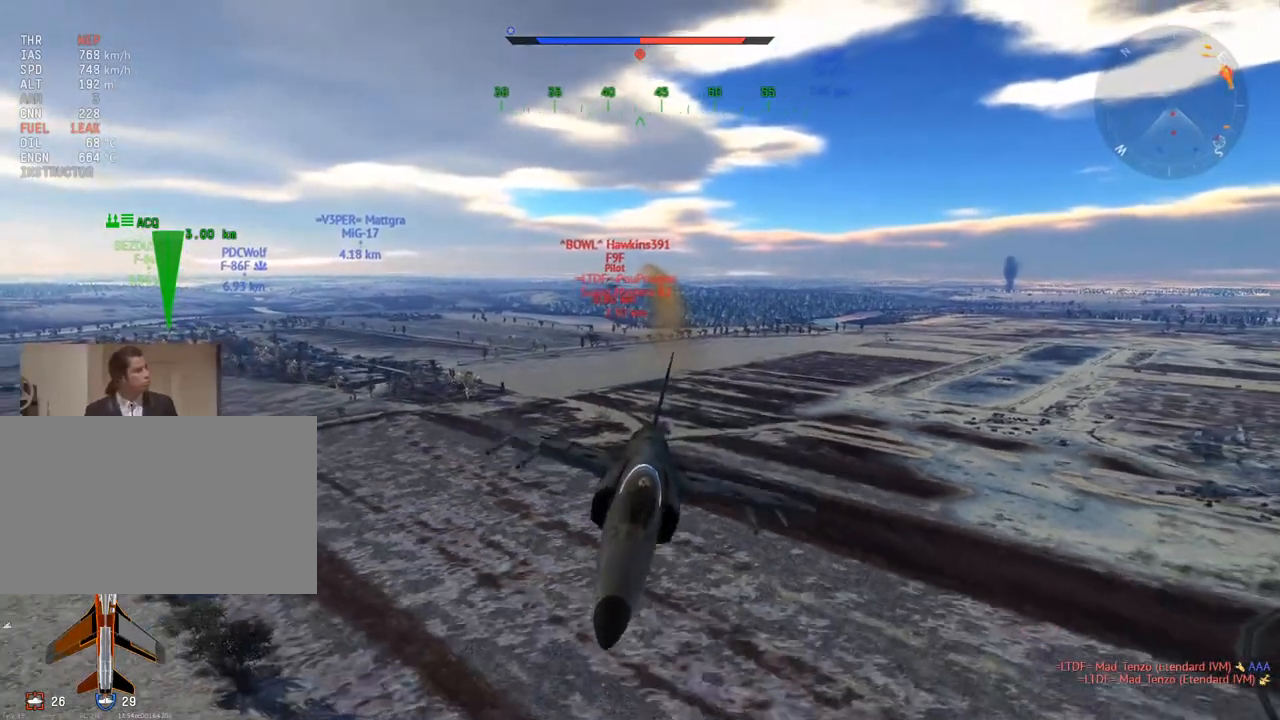
{"keys": ["a", "c", "v", "w"], "mouse": [], "mouse_move": "still", "events": [[67, "a", "down"], [67, "v", "up"], [317, "a", "up"], [451, "v", "down"], [501, "a", "down"]]}
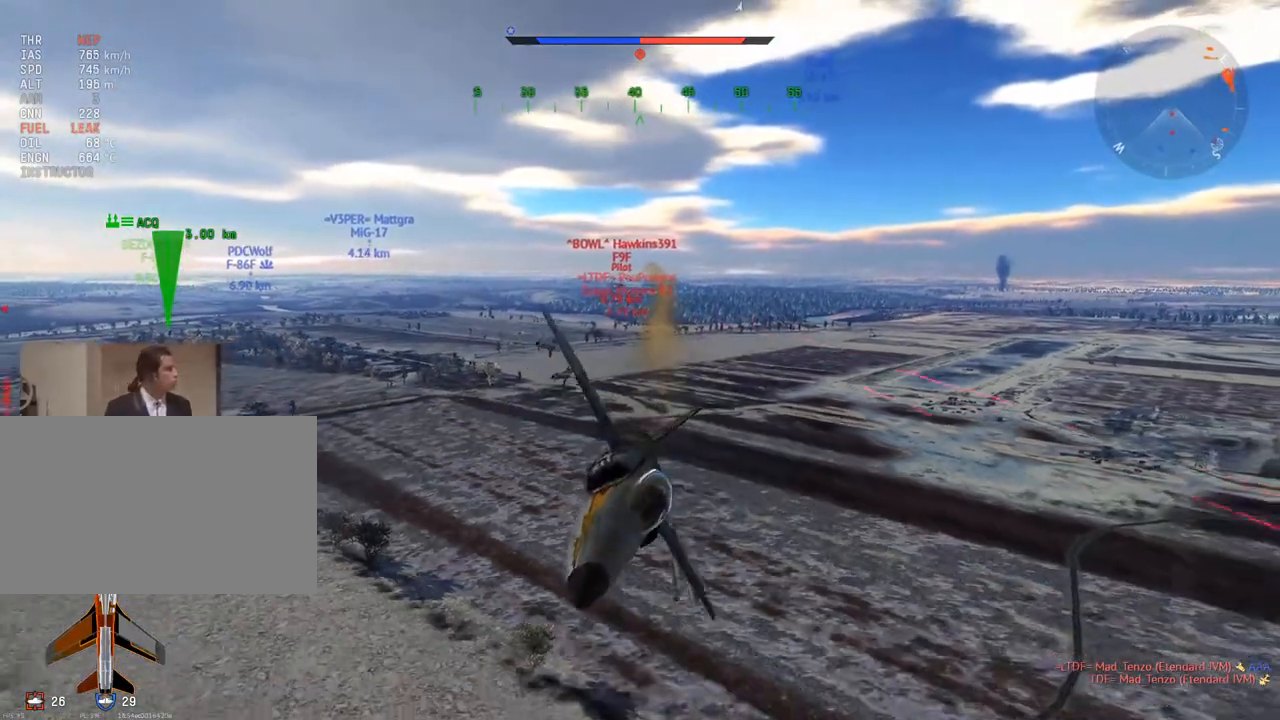
{"keys": ["c", "v", "w"], "mouse": [], "mouse_move": "still", "events": [[183, "v", "up"], [233, "a", "up"], [317, "v", "down"]]}
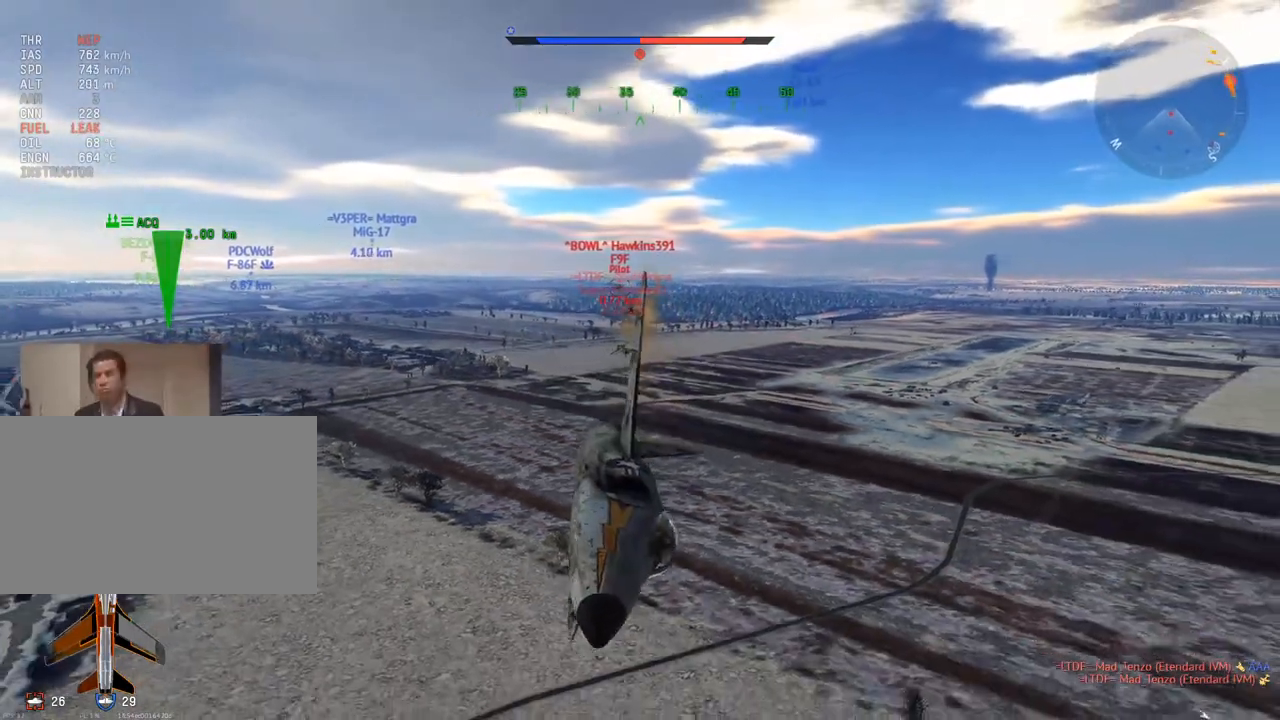
{"keys": ["a", "c", "w"], "mouse": [], "mouse_move": "still", "events": [[100, "a", "down"], [100, "v", "up"]]}
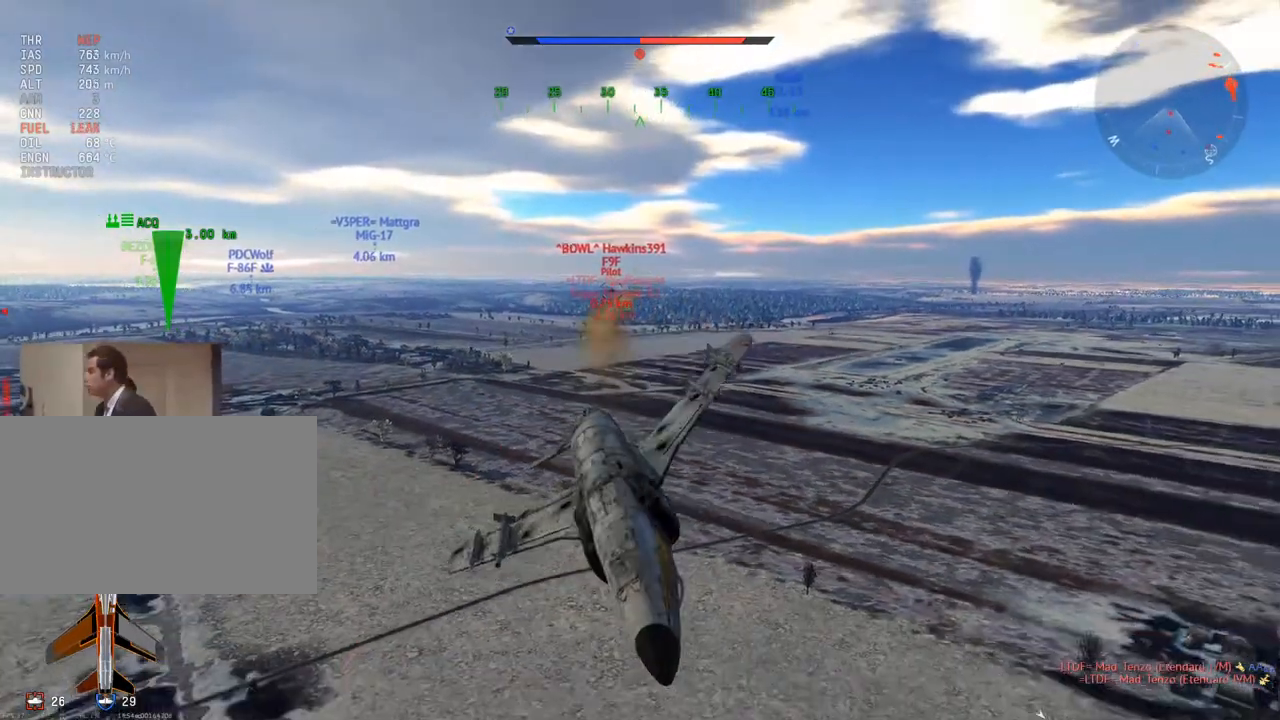
{"keys": ["a", "c", "w"], "mouse": [], "mouse_move": "still", "events": []}
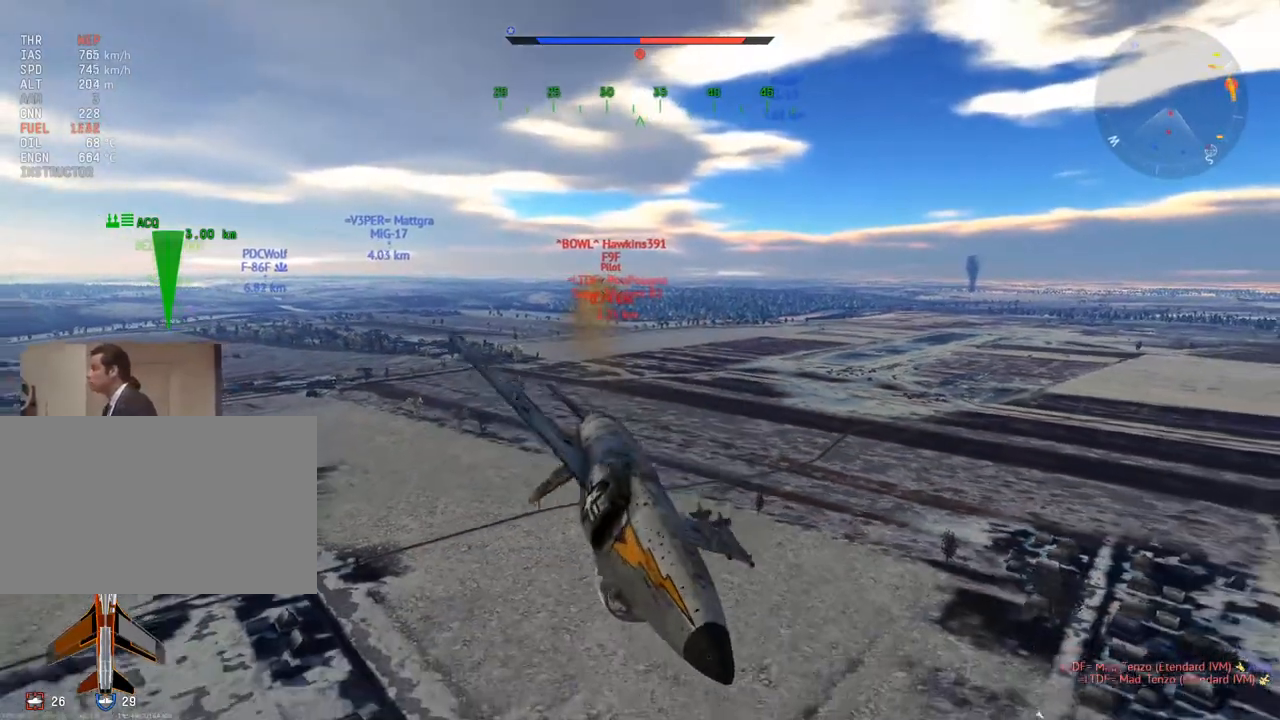
{"keys": ["c", "v", "w"], "mouse": [], "mouse_move": "still", "events": [[34, "v", "down"], [184, "a", "up"]]}
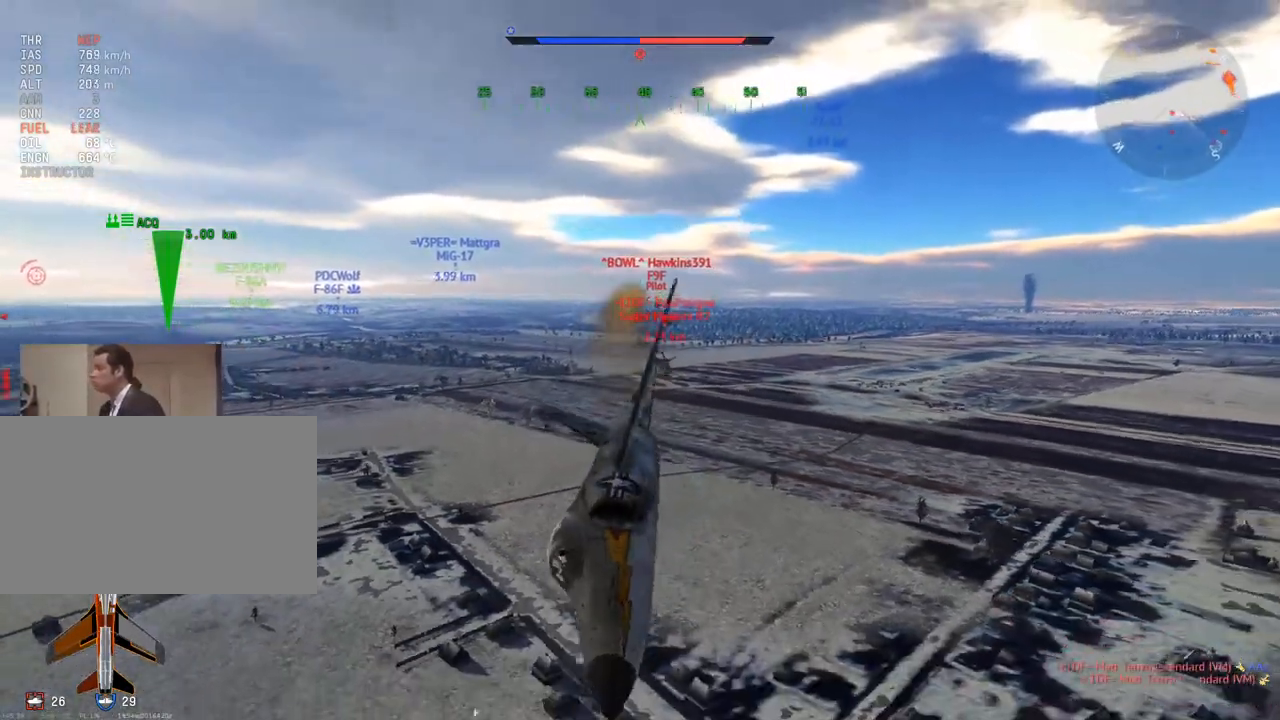
{"keys": ["c", "v", "w"], "mouse": [], "mouse_move": "still", "events": []}
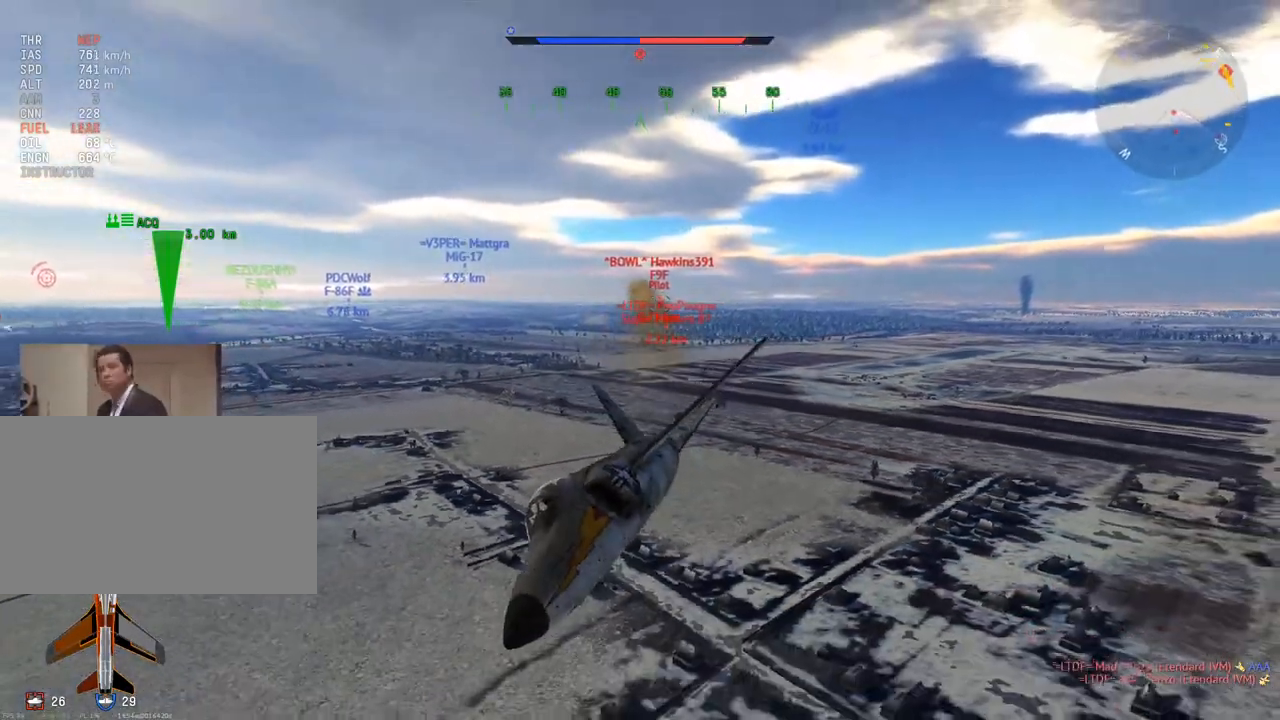
{"keys": ["a", "c", "w"], "mouse": [], "mouse_move": "still", "events": [[484, "a", "down"], [484, "v", "up"]]}
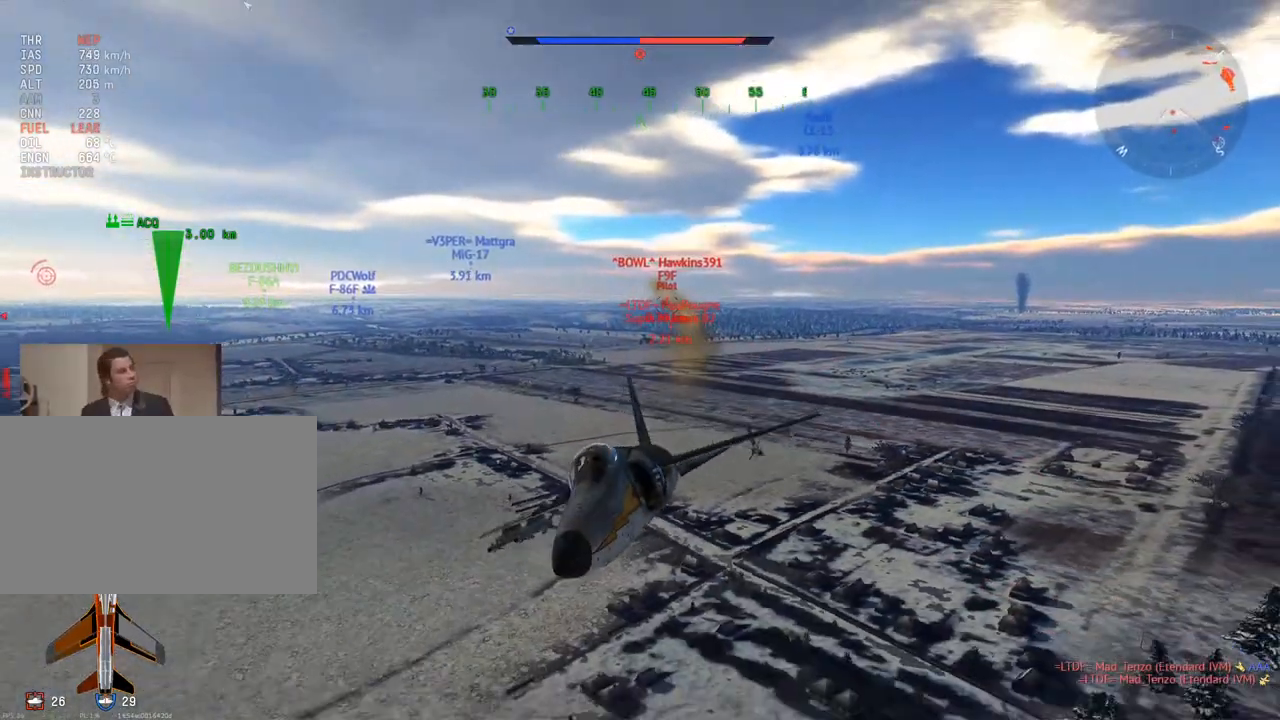
{"keys": ["a", "c", "w"], "mouse": [], "mouse_move": "still", "events": [[317, "a", "up"], [500, "a", "down"]]}
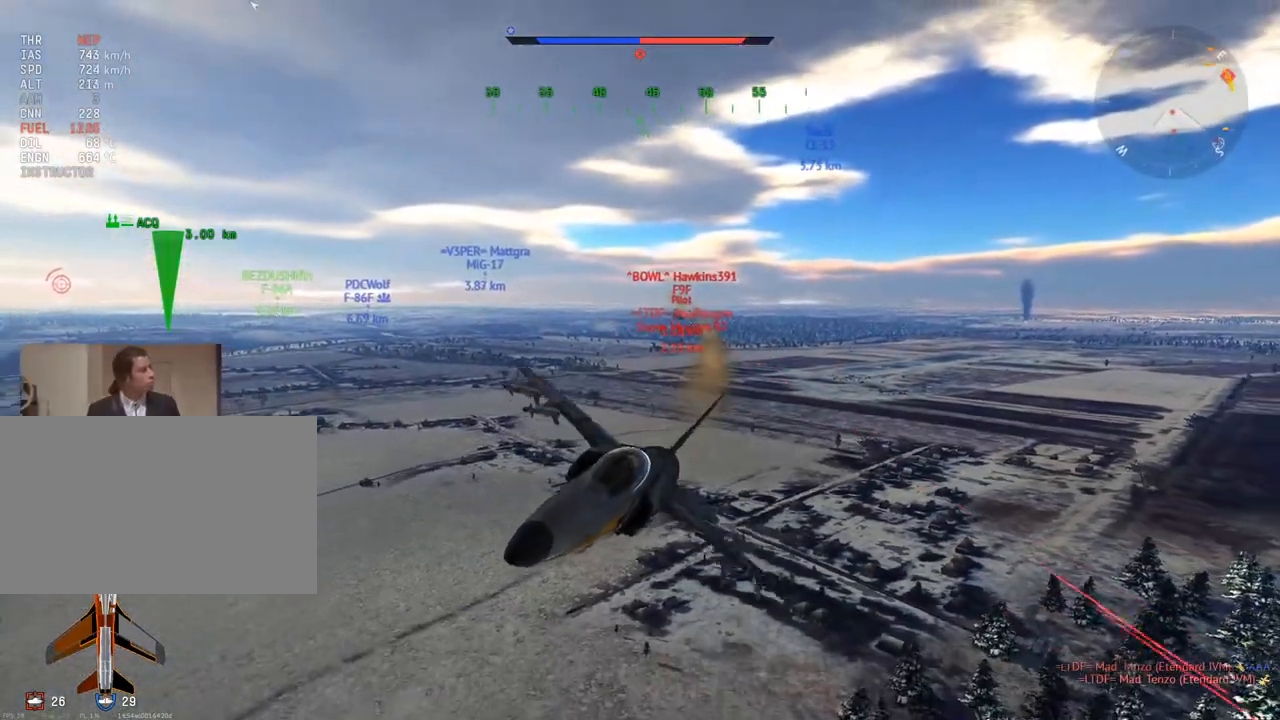
{"keys": ["a", "c", "v", "w"], "mouse": [], "mouse_move": "still", "events": [[100, "a", "up"], [234, "a", "down"], [384, "v", "down"]]}
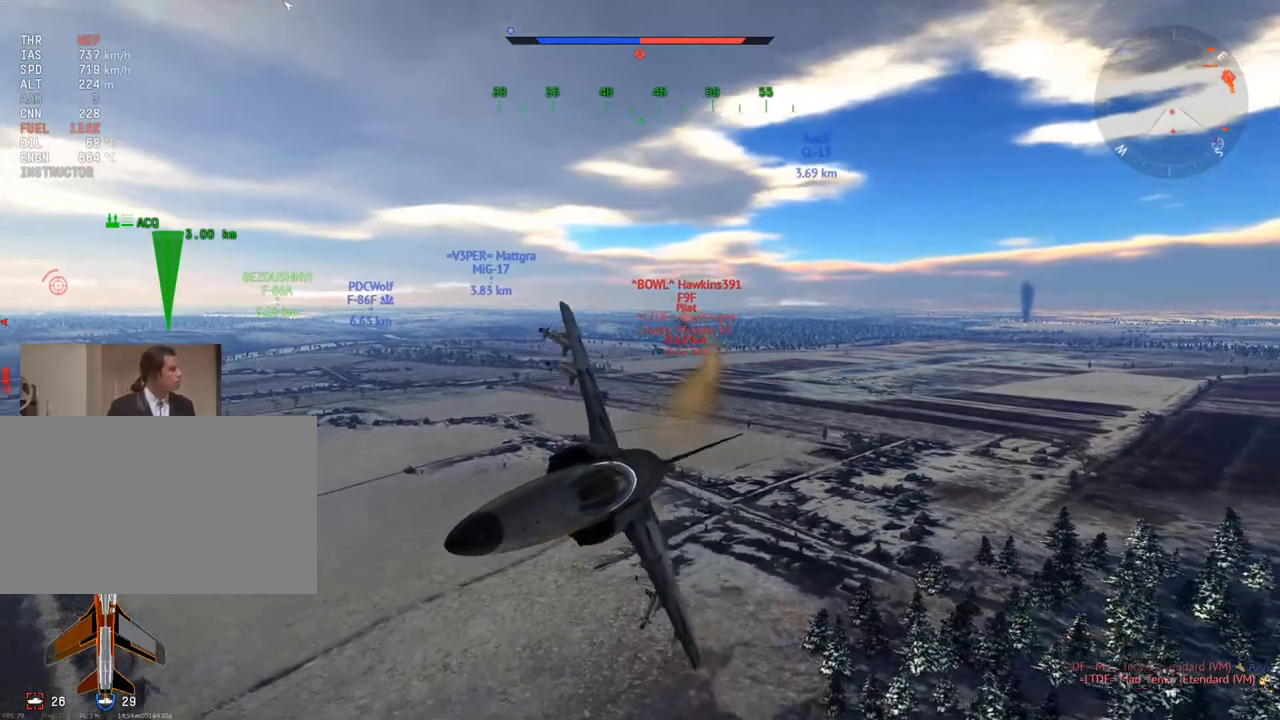
{"keys": ["a", "c", "v", "w"], "mouse": [], "mouse_move": "still", "events": [[150, "a", "up"], [300, "a", "down"]]}
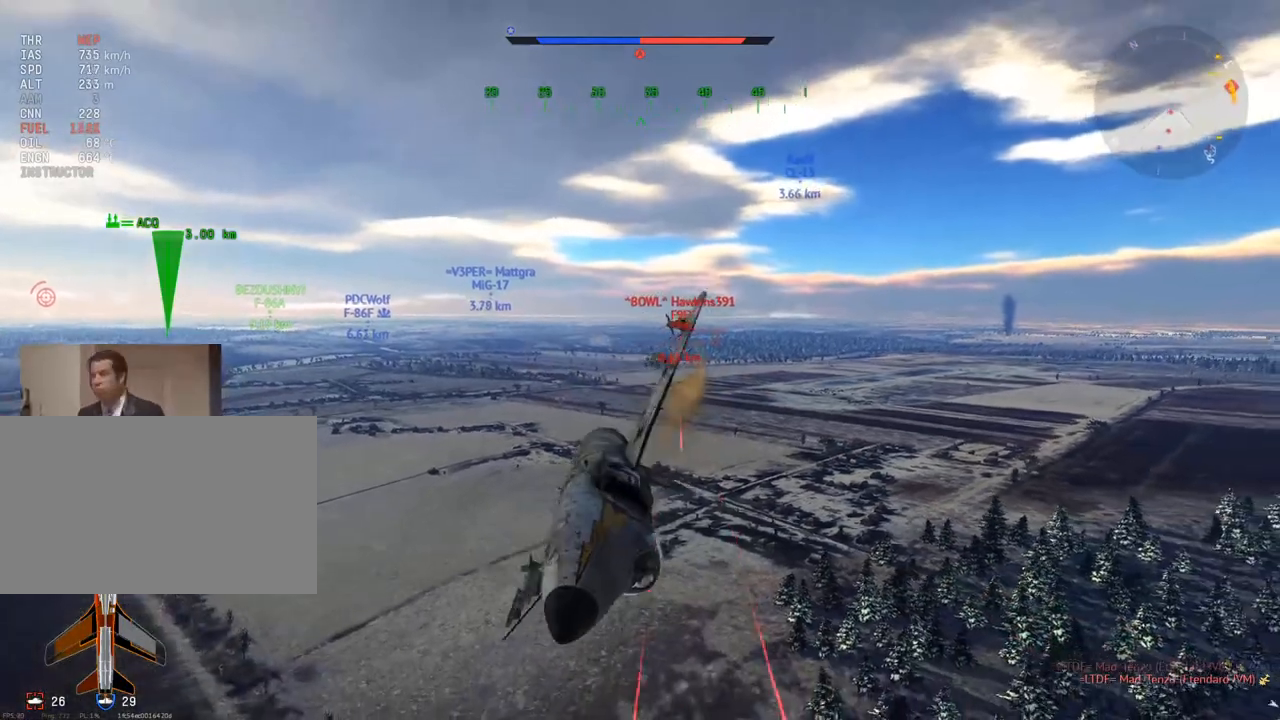
{"keys": ["a", "c", "v", "w"], "mouse": [], "mouse_move": "still", "events": [[117, "a", "up"], [451, "a", "down"]]}
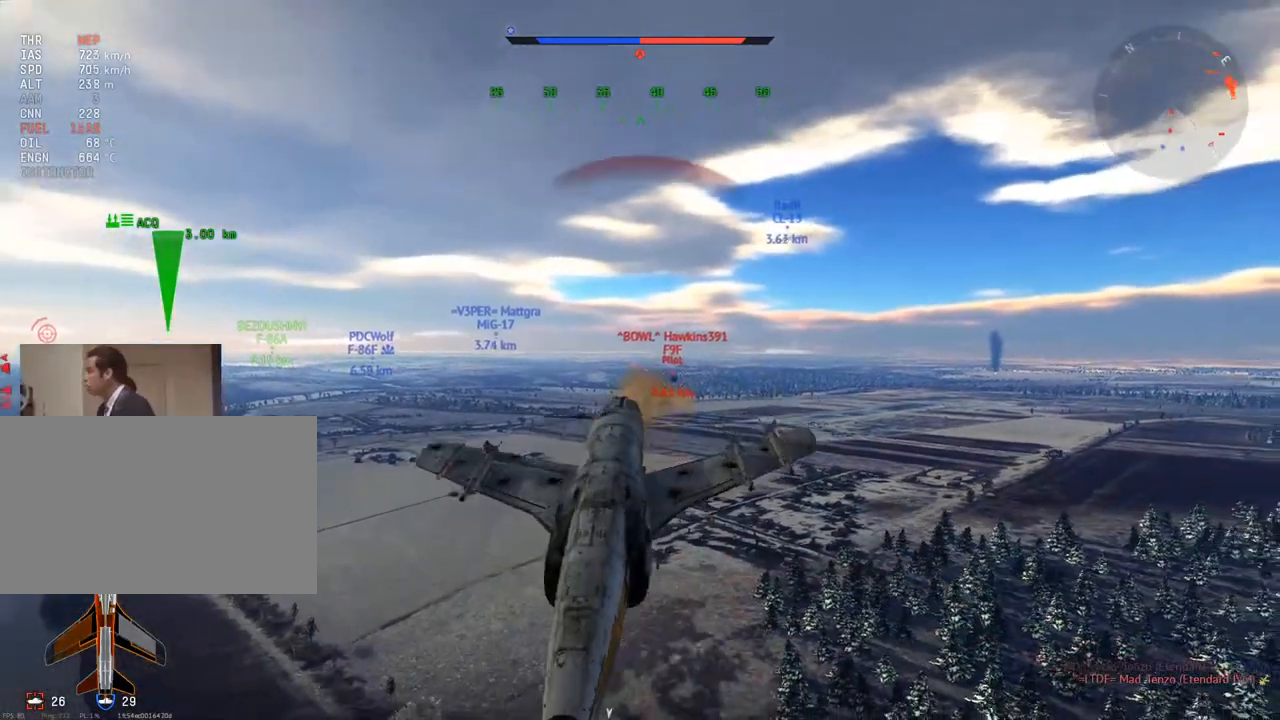
{"keys": ["c", "v", "w"], "mouse": [], "mouse_move": "still", "events": [[233, "a", "up"], [417, "a", "down"], [467, "a", "up"]]}
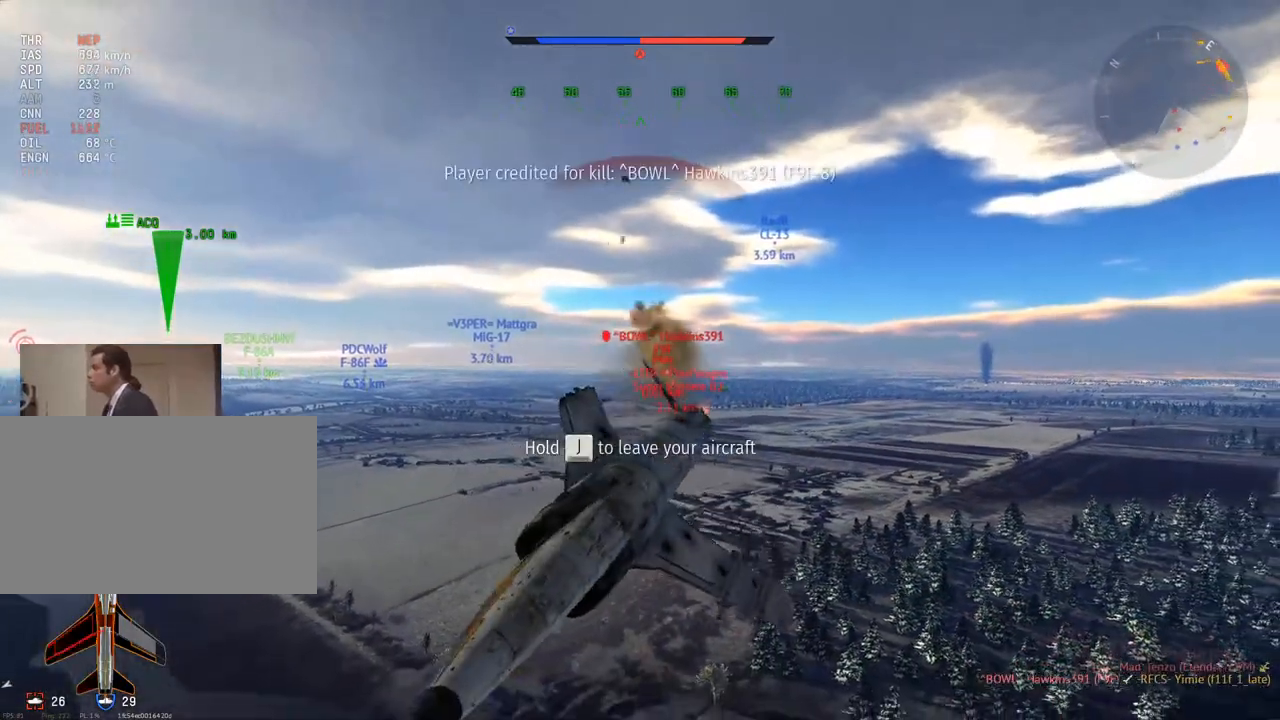
{"keys": ["c"], "mouse": [], "mouse_move": "still", "events": [[434, "w", "up"], [484, "v", "up"]]}
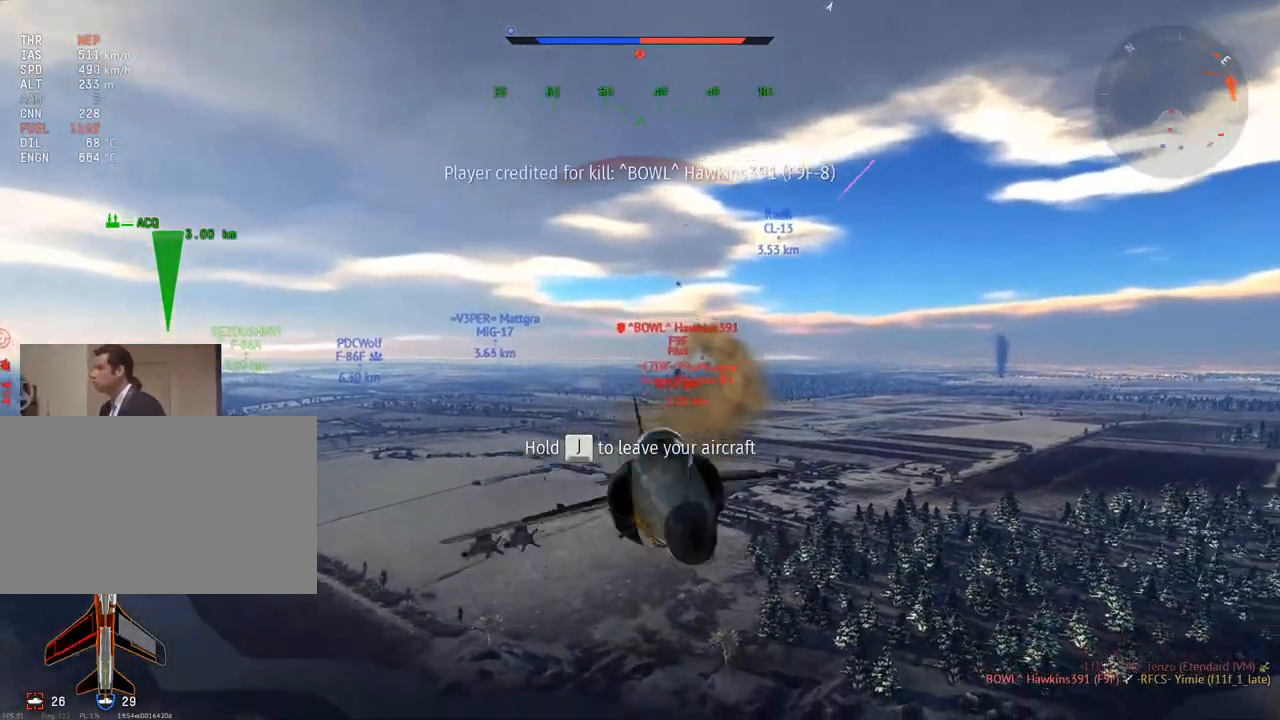
{"keys": ["c"], "mouse": [], "mouse_move": "still", "events": []}
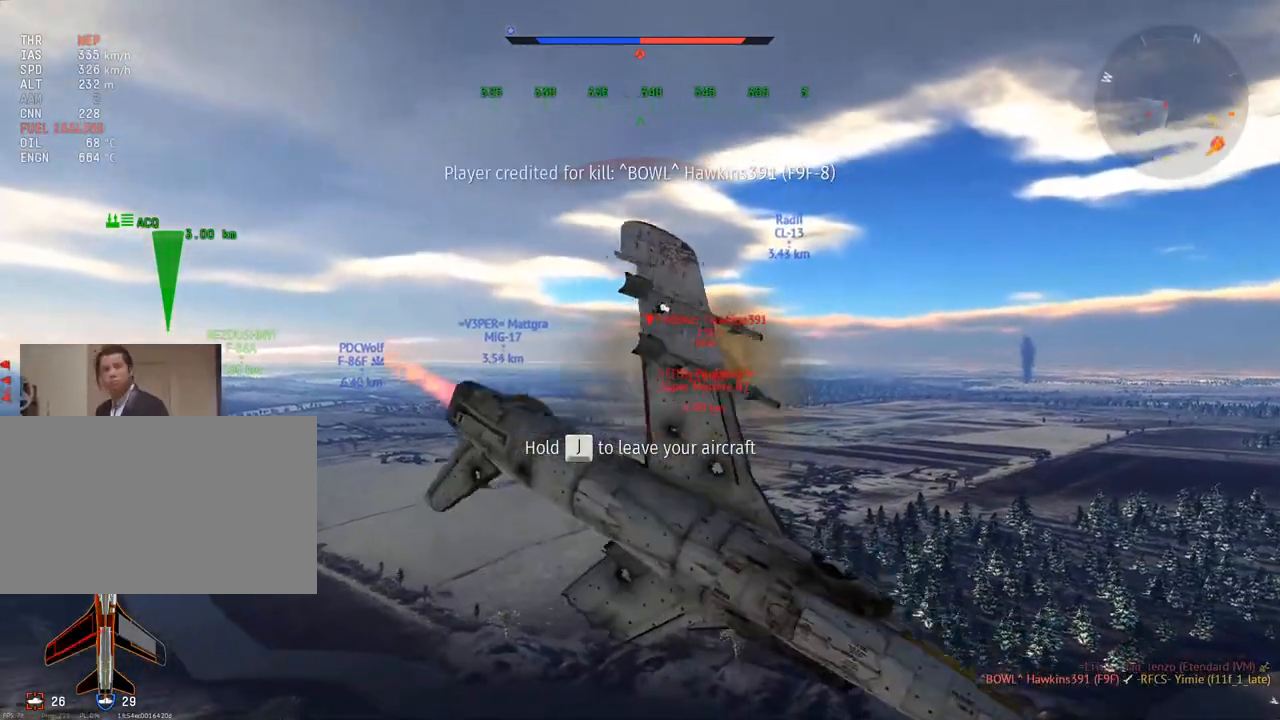
{"keys": ["c"], "mouse": [], "mouse_move": "still", "events": []}
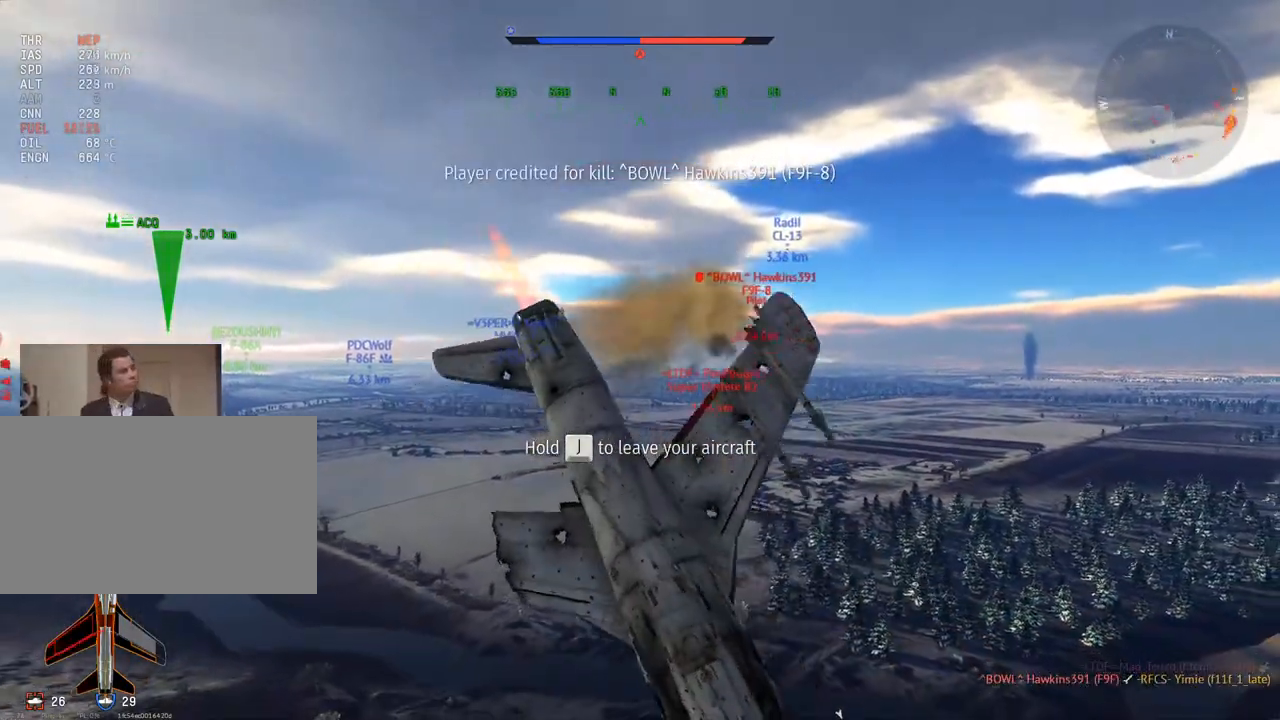
{"keys": ["c"], "mouse": [], "mouse_move": "still", "events": []}
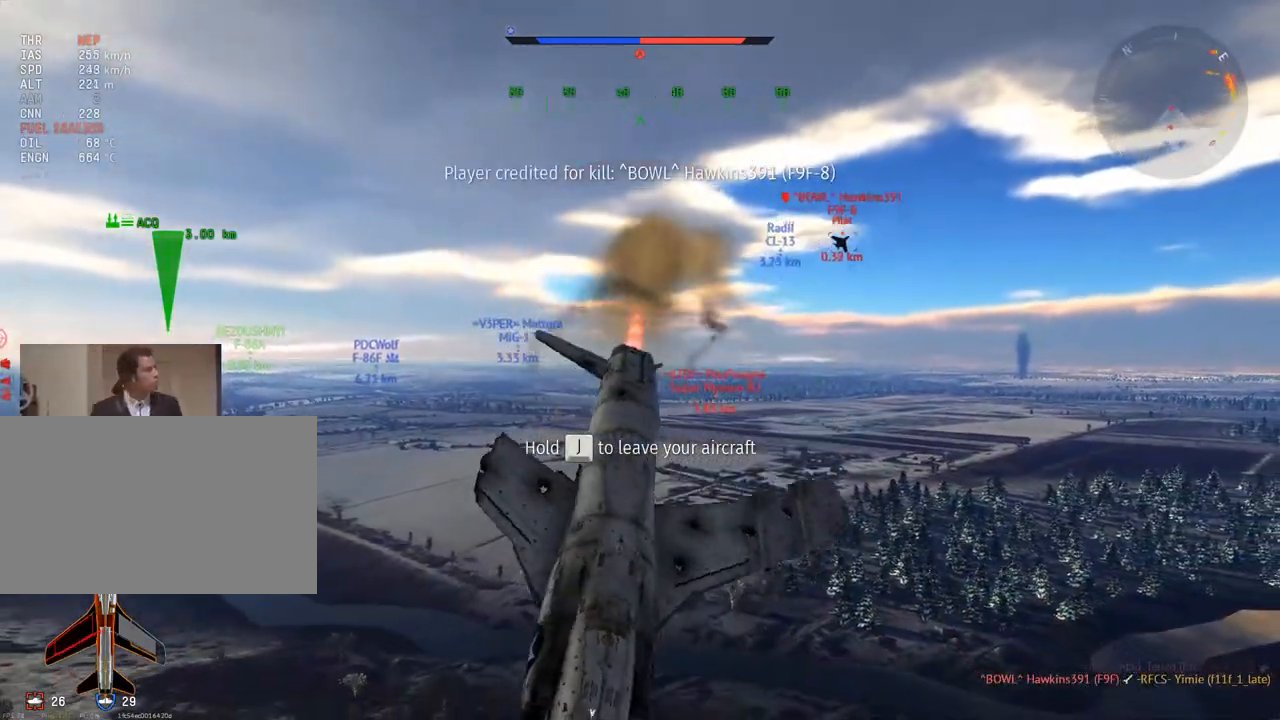
{"keys": ["c"], "mouse": [], "mouse_move": "down-left", "events": []}